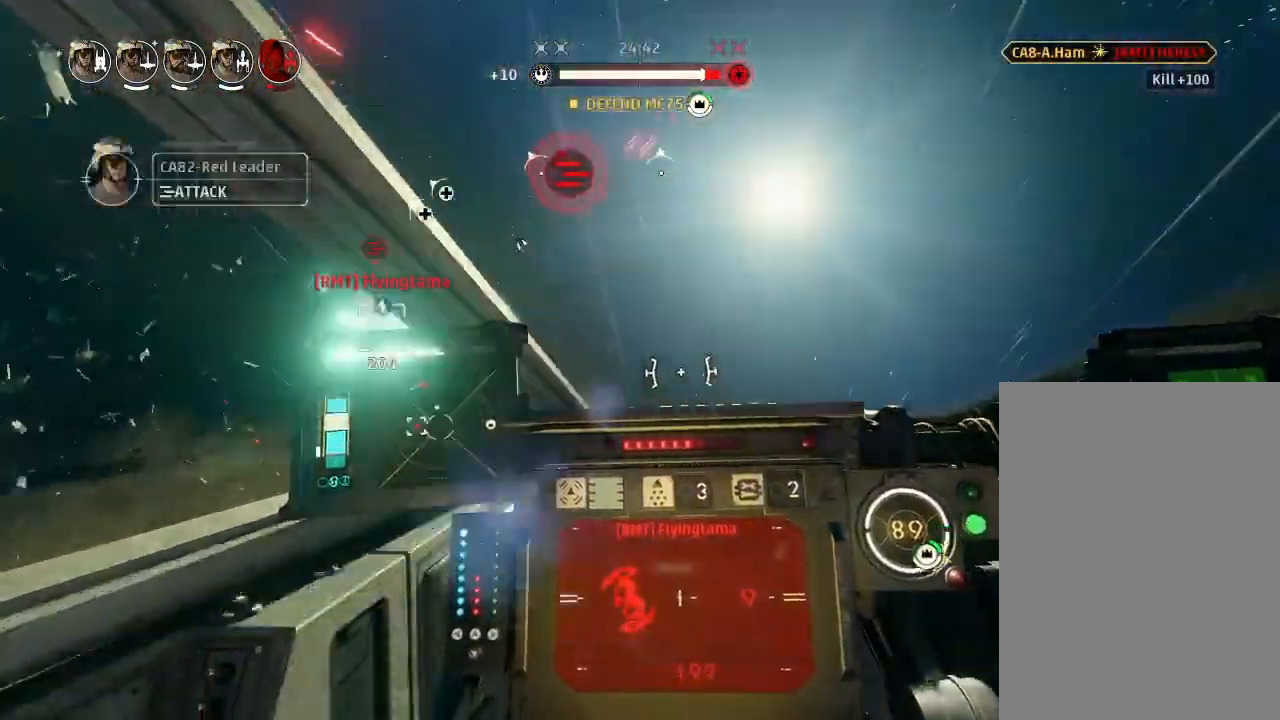
Gameplay with keyboard and mouse; each line is a JSON object with the keys held at the frame after it. "events" lists presses ("down") and releases ("up") of "acknowledge", "ai", "boost", "chaff", "drift", "engines", "escape", "leftaux", "objective", "pingtarget", "regroup", "rightaux", "shields", "shields2", "squad", "tab", "targetattacker", "telesystem", "weapons", "weapons2" and "weapons3" between this image and that frame as [ms after this image, input, new state], when the widget could be followed in between. No other keys are recorded. "mouse_move" is the direction in which the mouse moves at that frame (one of eight, or "still"), when it could be read. Mouse buttons are not recorded. Key names are as the overlay labels them; some are game actions (e.g. jump) rather than physical keys.
{"keys": ["boost", "drift"], "mouse_move": "still", "events": [[200, "drift", "up"], [200, "weapons2", "down"], [266, "boost", "down"], [266, "shields2", "down"], [366, "drift", "down"], [366, "weapons2", "up"], [400, "shields2", "up"], [433, "boost", "up"], [500, "boost", "down"]]}
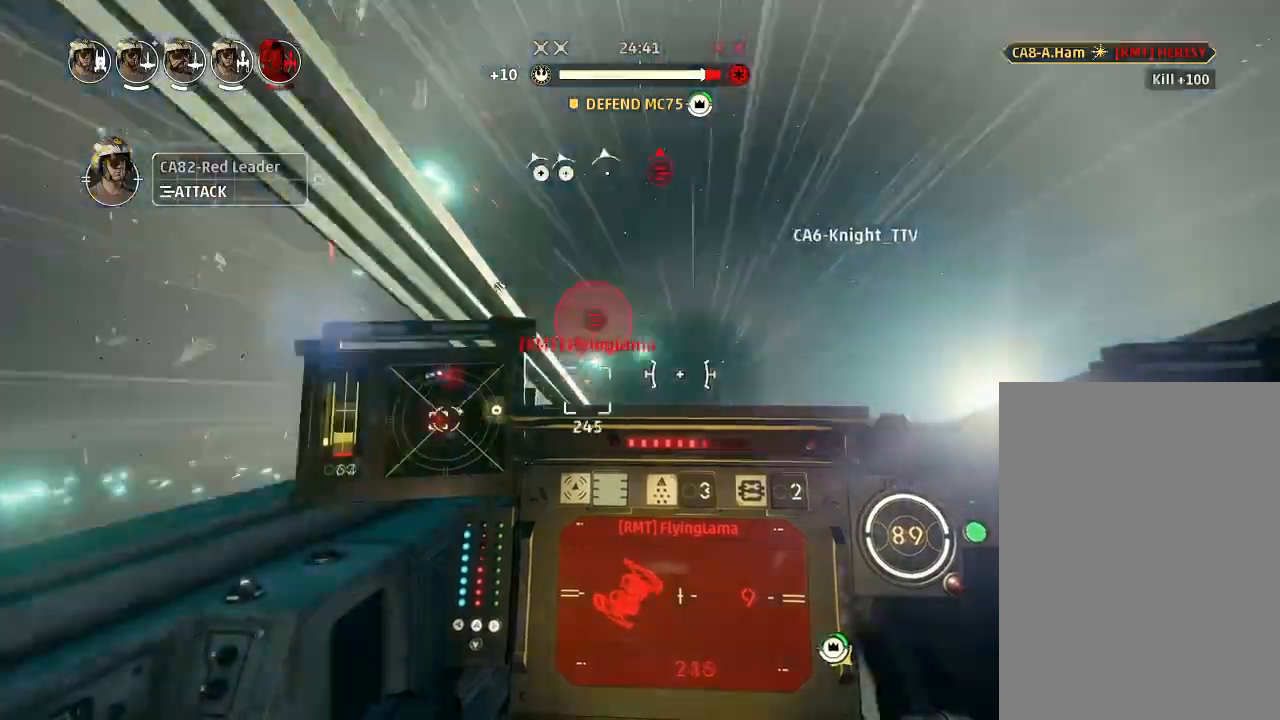
{"keys": ["drift", "engines"], "mouse_move": "still", "events": [[33, "boost", "up"], [100, "engines", "down"], [133, "engines", "up"], [366, "weapons", "down"], [500, "engines", "down"], [500, "weapons", "up"]]}
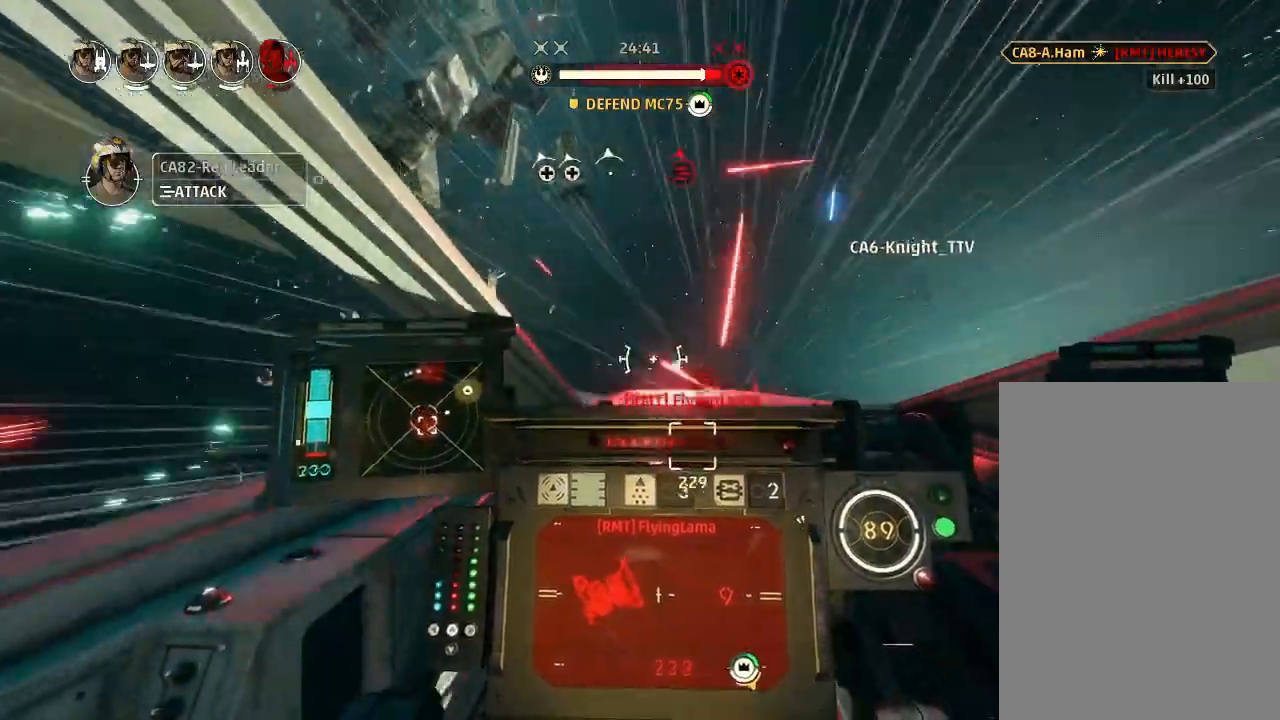
{"keys": ["drift"], "mouse_move": "still", "events": [[66, "engines", "up"]]}
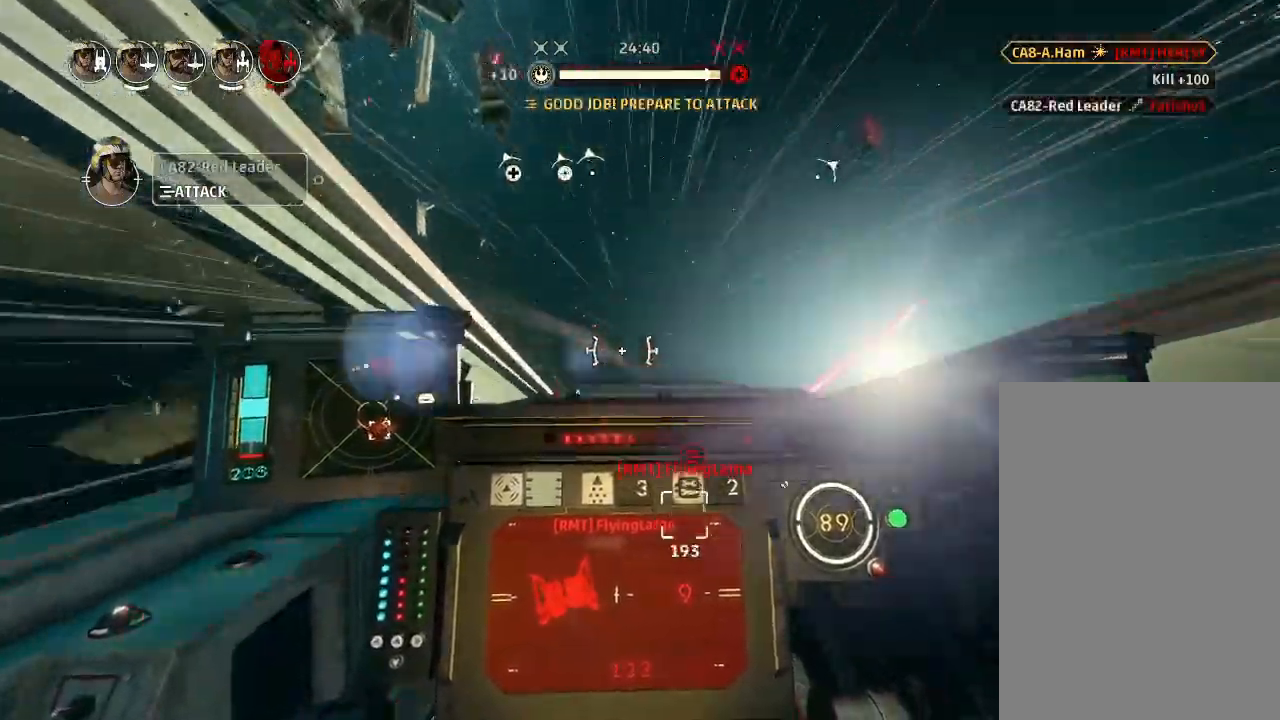
{"keys": ["drift"], "mouse_move": "down", "events": []}
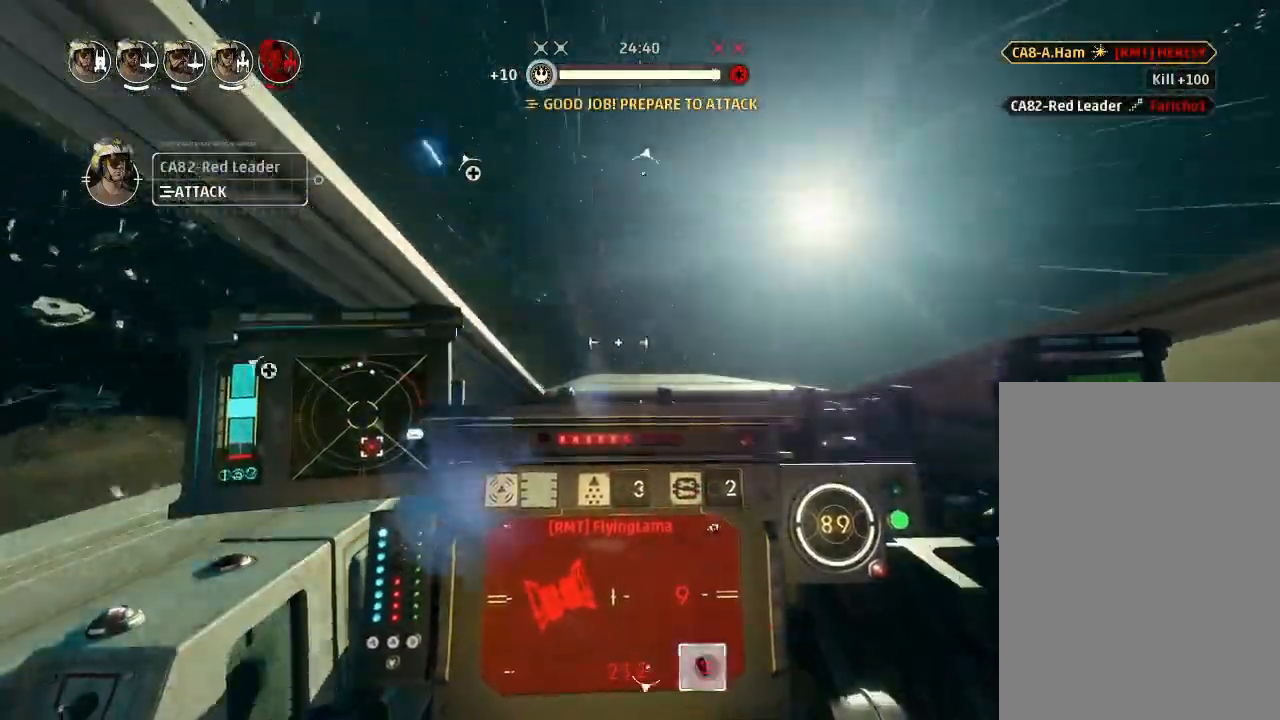
{"keys": ["boost", "shields2", "weapons2"], "mouse_move": "still", "events": [[300, "drift", "up"], [433, "boost", "down"], [433, "shields2", "down"], [433, "weapons2", "down"]]}
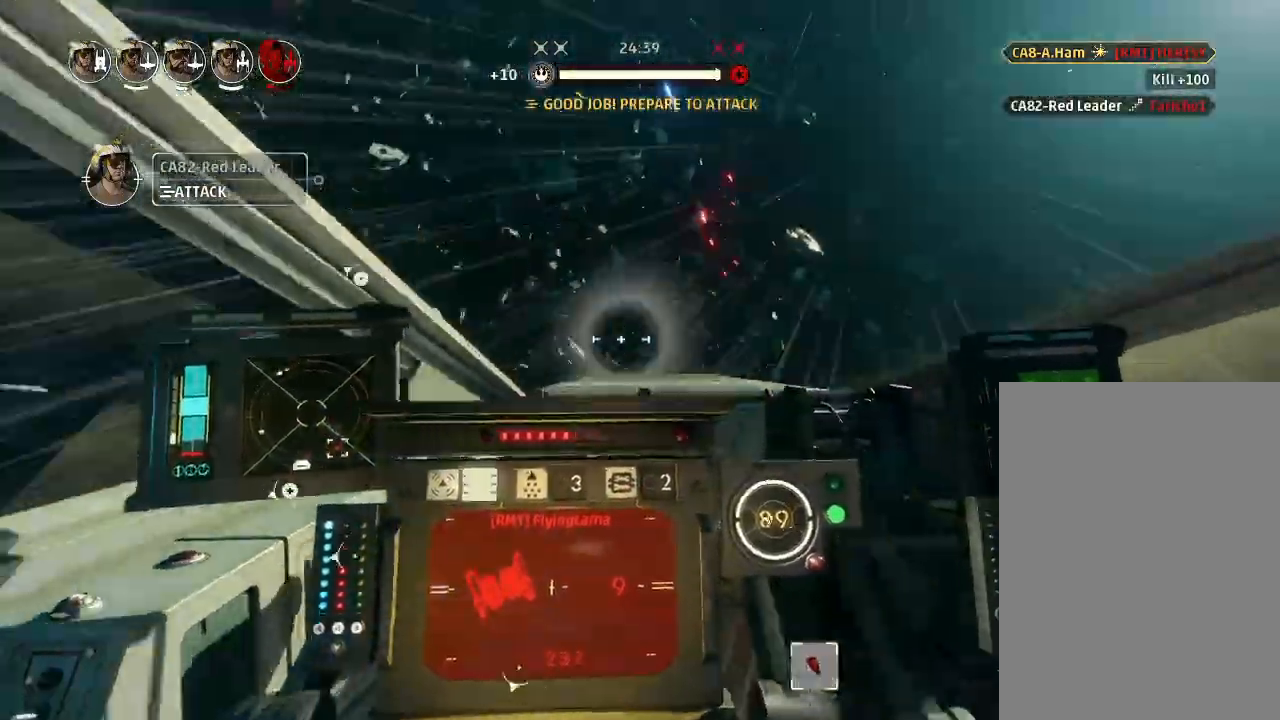
{"keys": ["drift"], "mouse_move": "still", "events": [[66, "drift", "down"], [66, "weapons2", "up"], [100, "boost", "up"], [133, "shields2", "up"], [333, "weapons", "down"], [433, "engines", "down"], [433, "weapons", "up"], [500, "engines", "up"]]}
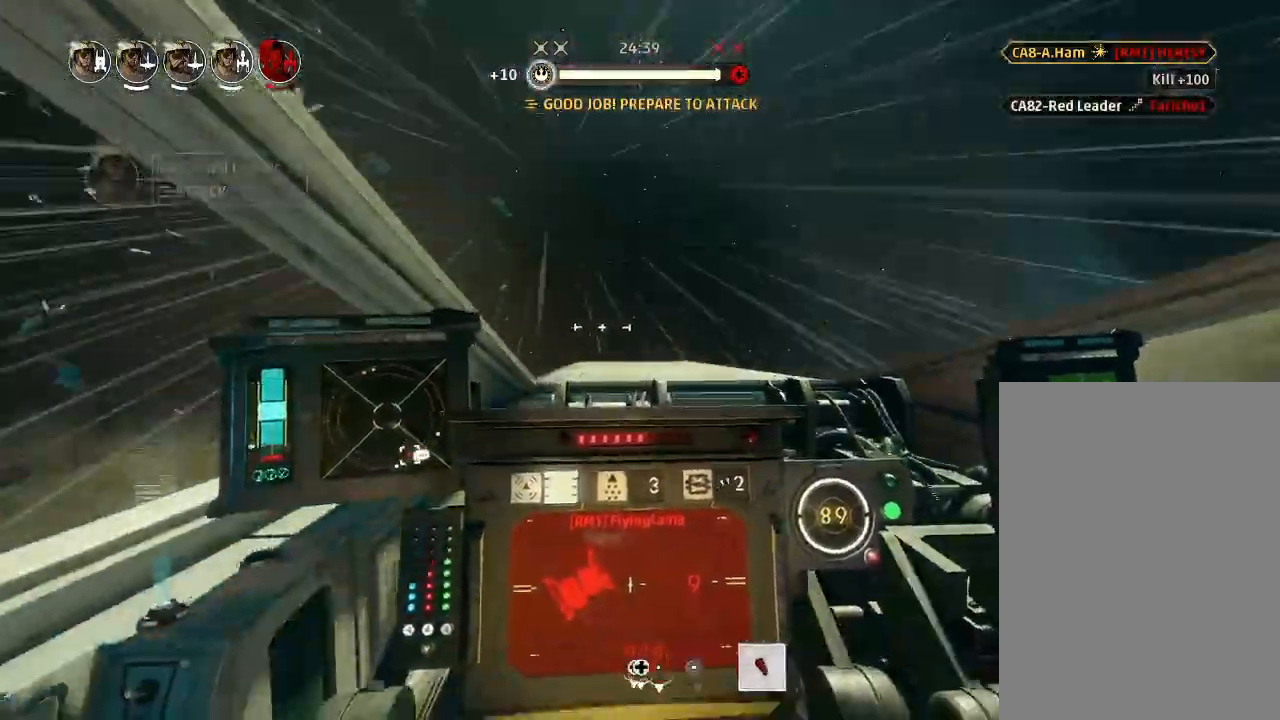
{"keys": ["drift"], "mouse_move": "right", "events": []}
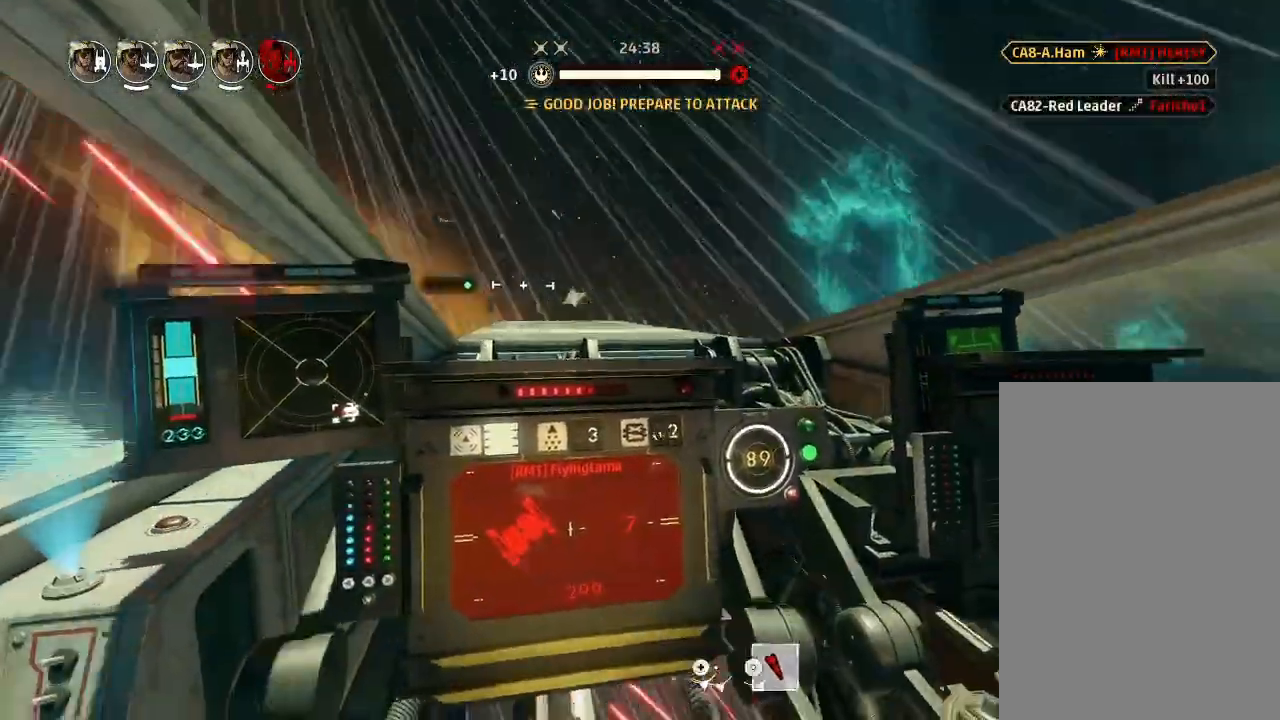
{"keys": ["drift"], "mouse_move": "still", "events": []}
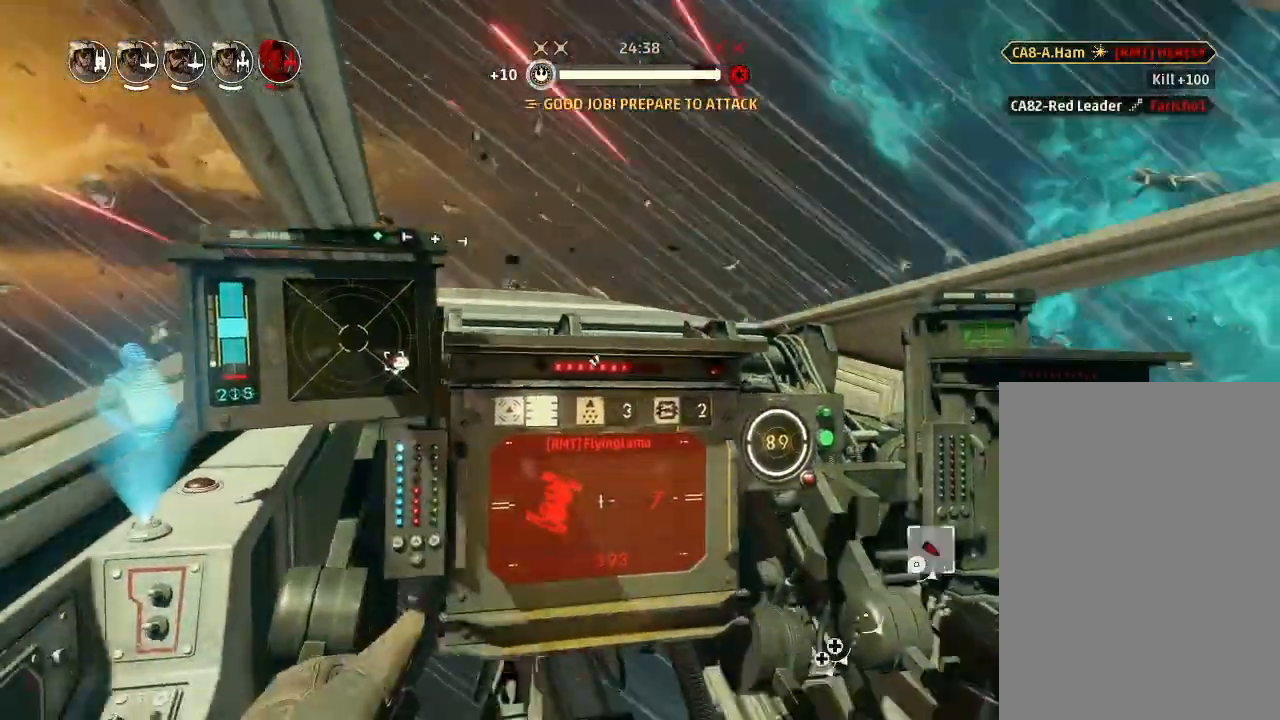
{"keys": [], "mouse_move": "down", "events": [[500, "drift", "up"]]}
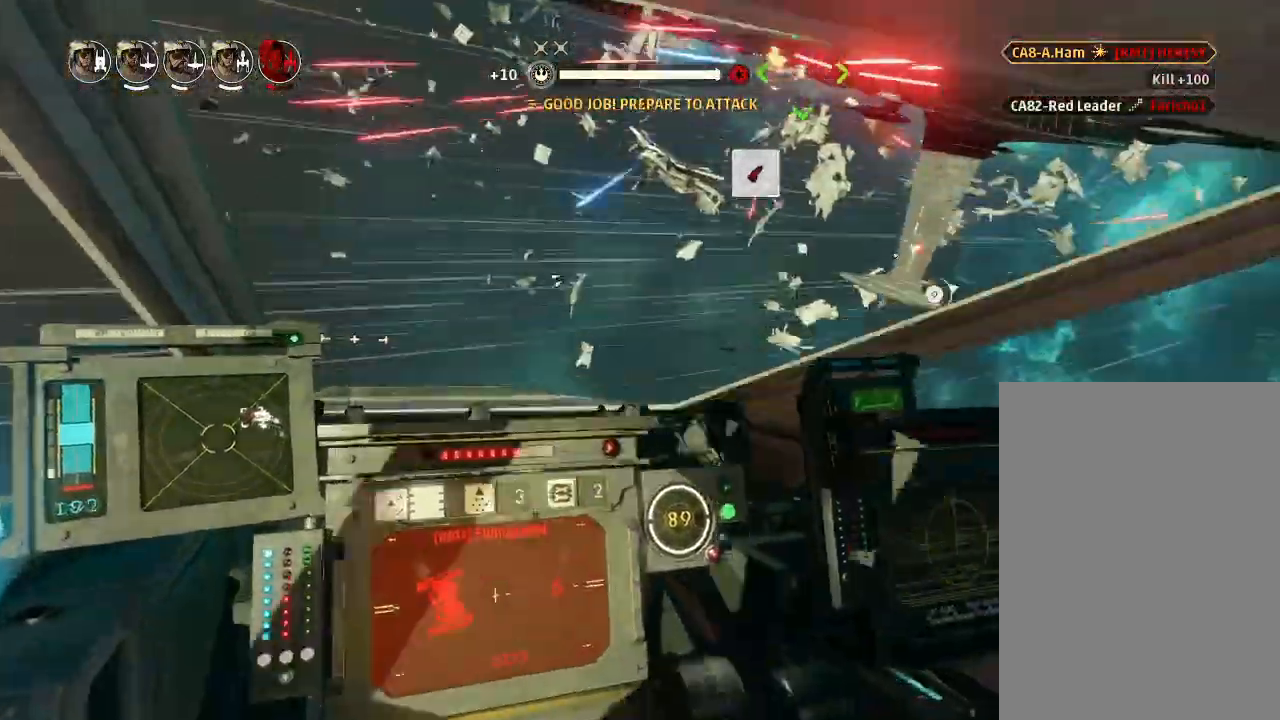
{"keys": [], "mouse_move": "still", "events": [[166, "weapons2", "down"], [200, "boost", "down"], [233, "shields2", "down"], [266, "drift", "down"], [300, "weapons2", "up"], [333, "shields2", "up"], [466, "boost", "up"], [500, "drift", "up"]]}
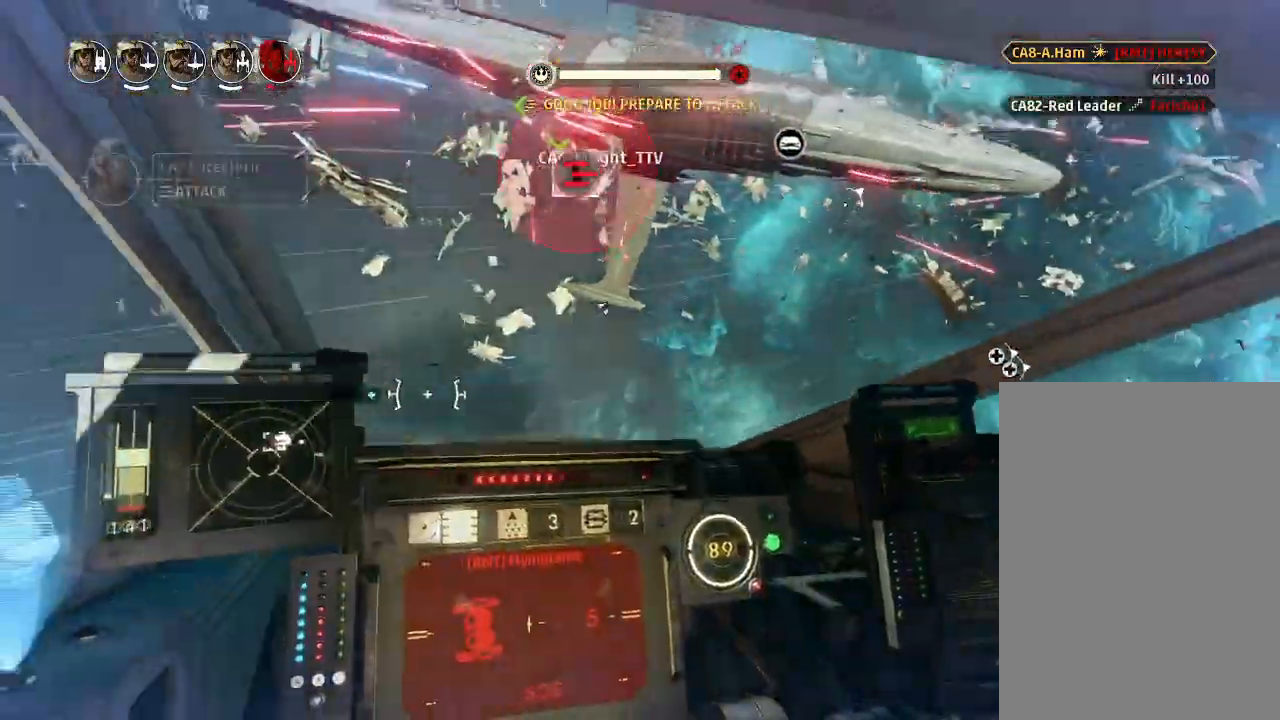
{"keys": ["drift"], "mouse_move": "still", "events": [[133, "drift", "down"], [200, "weapons", "down"], [266, "engines", "down"], [266, "weapons", "up"], [333, "engines", "up"]]}
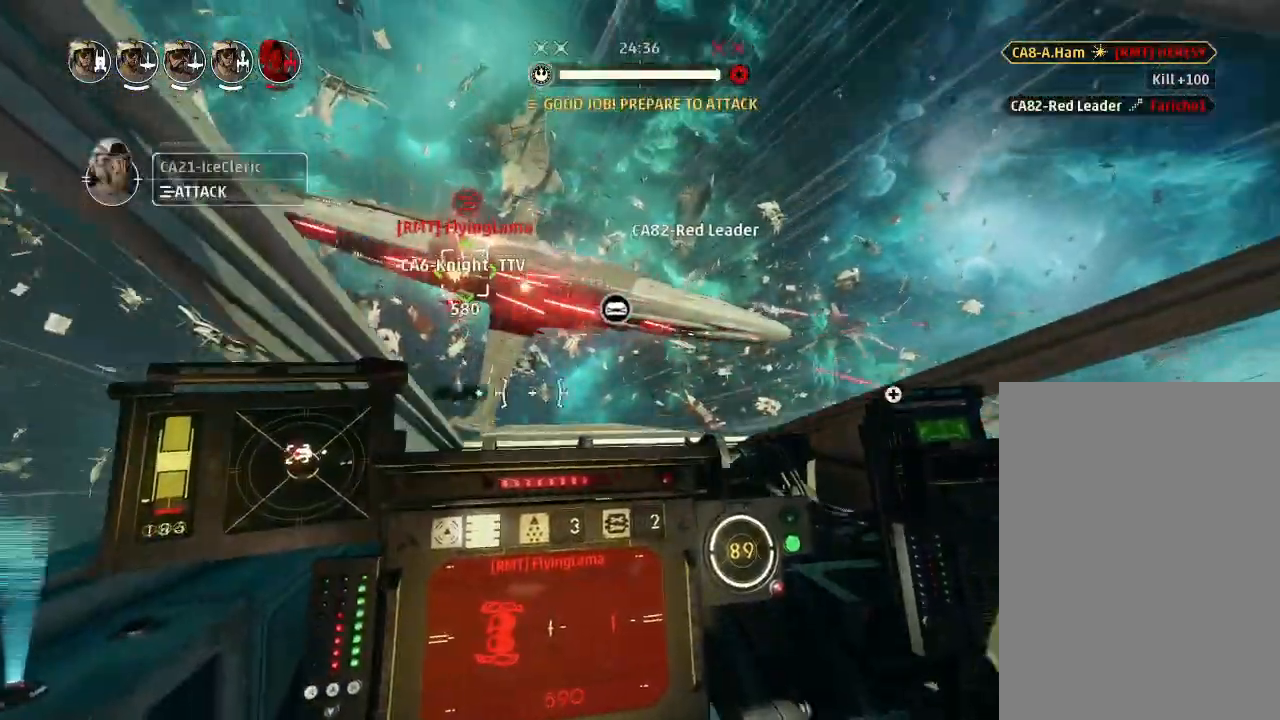
{"keys": ["drift"], "mouse_move": "up", "events": []}
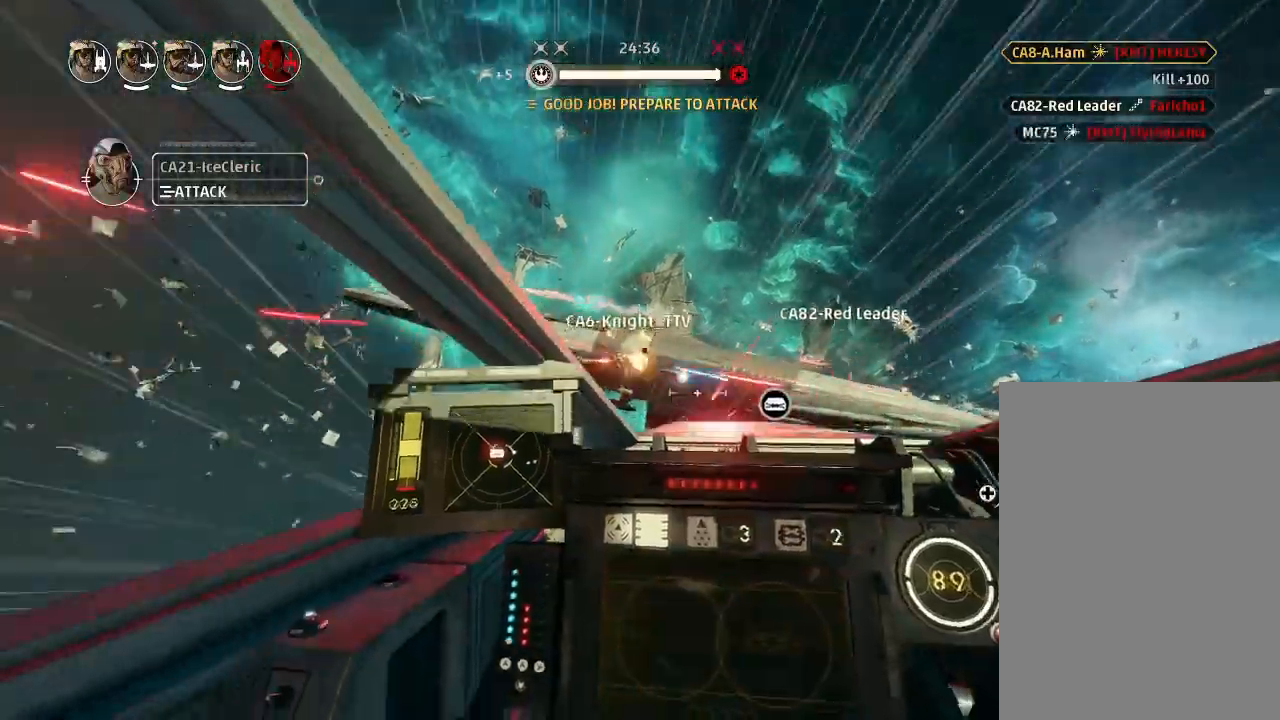
{"keys": ["drift"], "mouse_move": "down", "events": []}
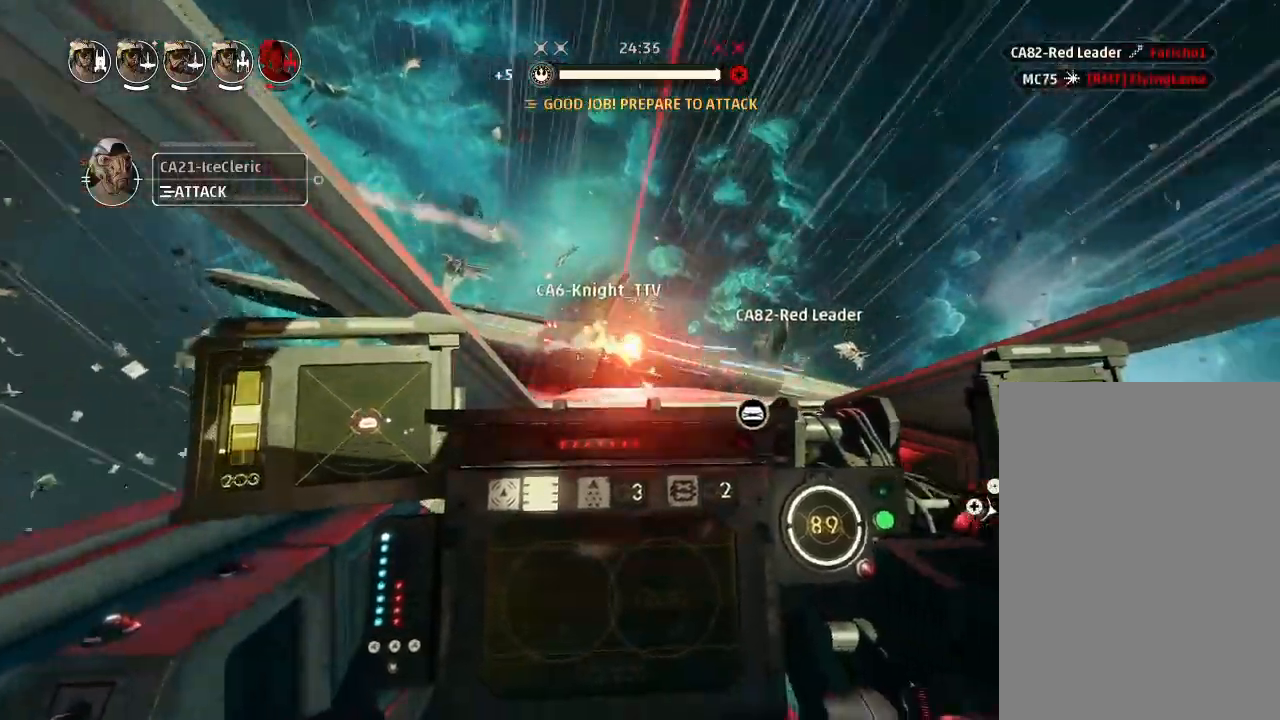
{"keys": ["drift"], "mouse_move": "still", "events": []}
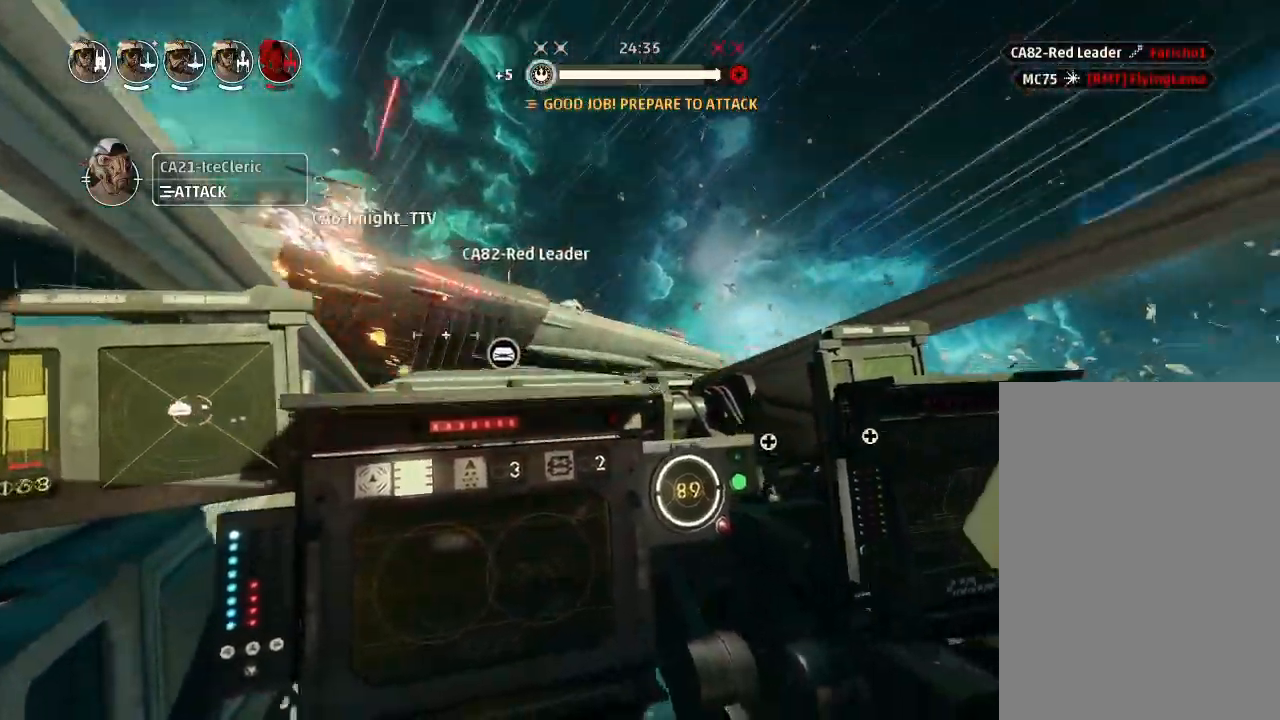
{"keys": ["boost", "shields2", "weapons2"], "mouse_move": "still", "events": [[300, "drift", "up"], [366, "weapons2", "down"], [400, "boost", "down"], [433, "shields2", "down"]]}
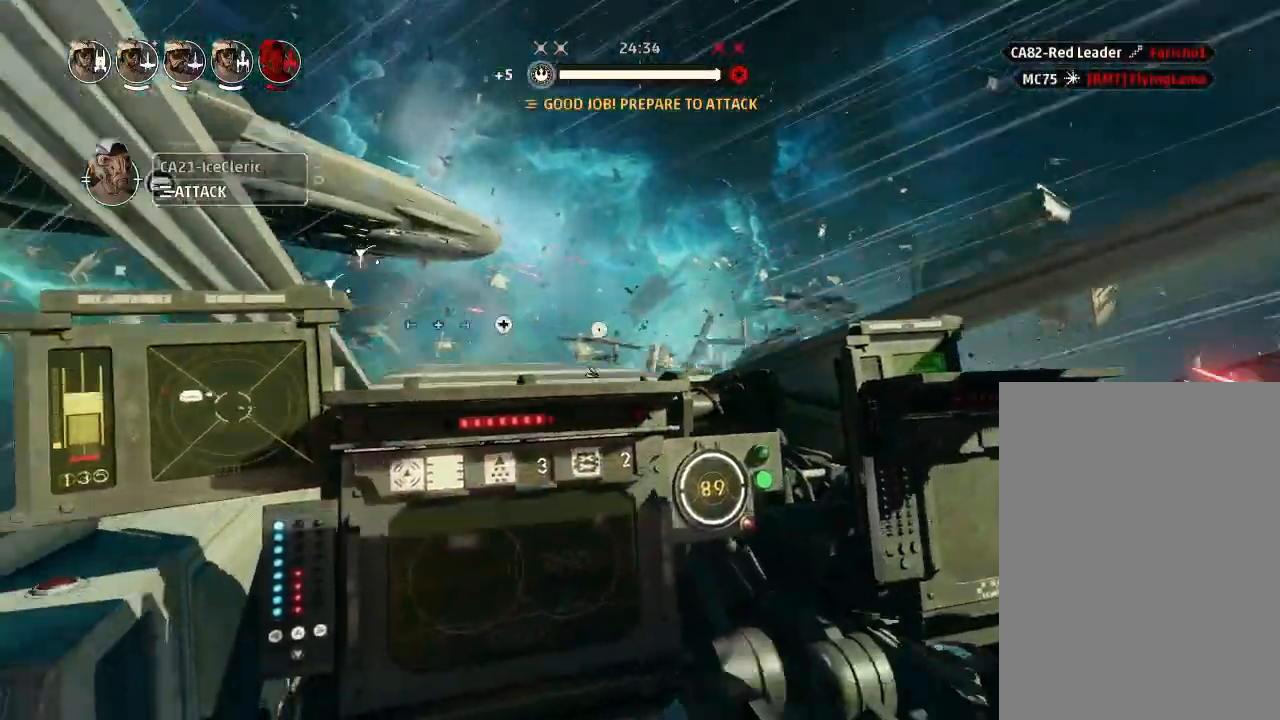
{"keys": ["drift"], "mouse_move": "still", "events": [[66, "drift", "down"], [66, "weapons2", "up"], [100, "shields2", "up"], [133, "boost", "up"], [300, "weapons", "down"], [400, "engines", "down"], [433, "weapons", "up"], [500, "engines", "up"]]}
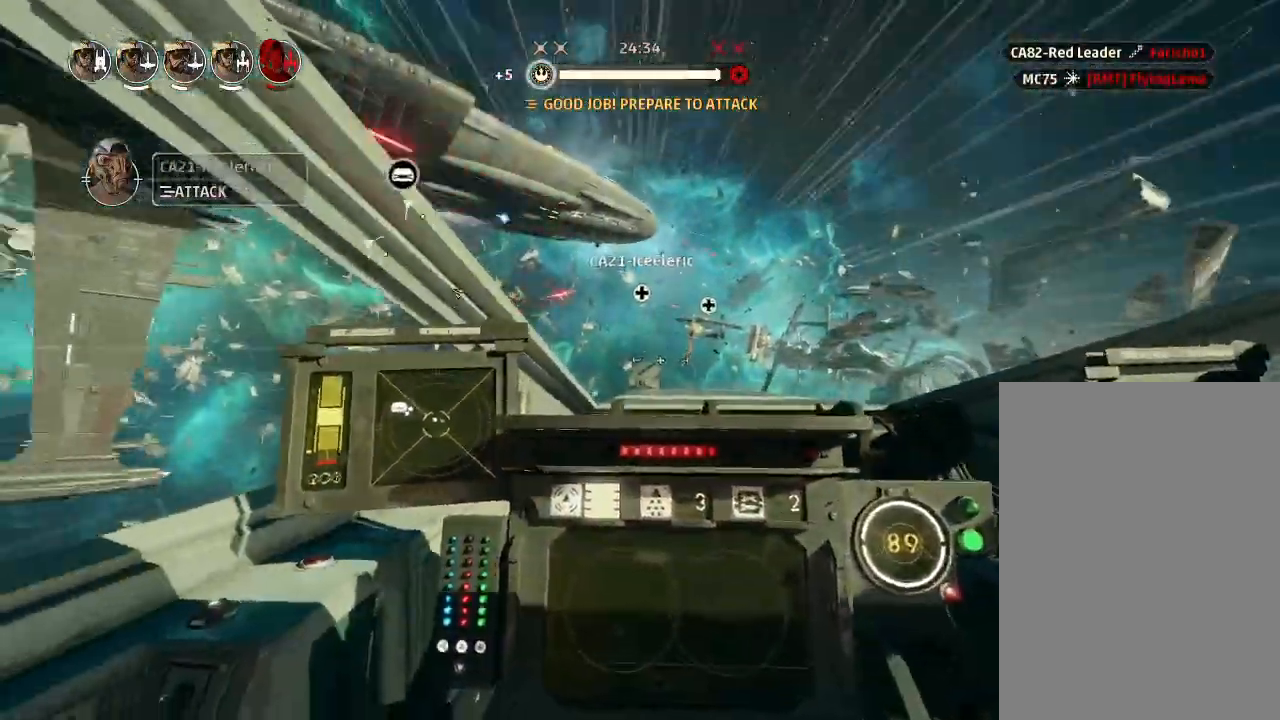
{"keys": ["drift"], "mouse_move": "still", "events": []}
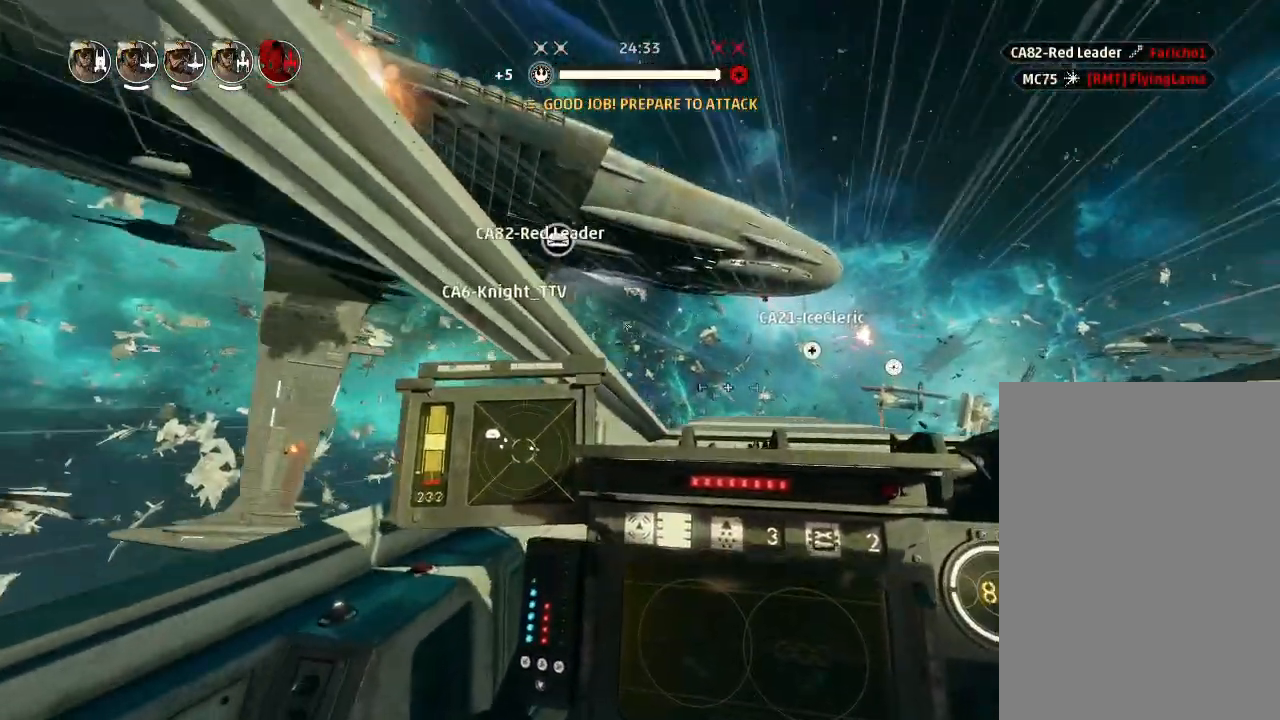
{"keys": ["drift"], "mouse_move": "up", "events": []}
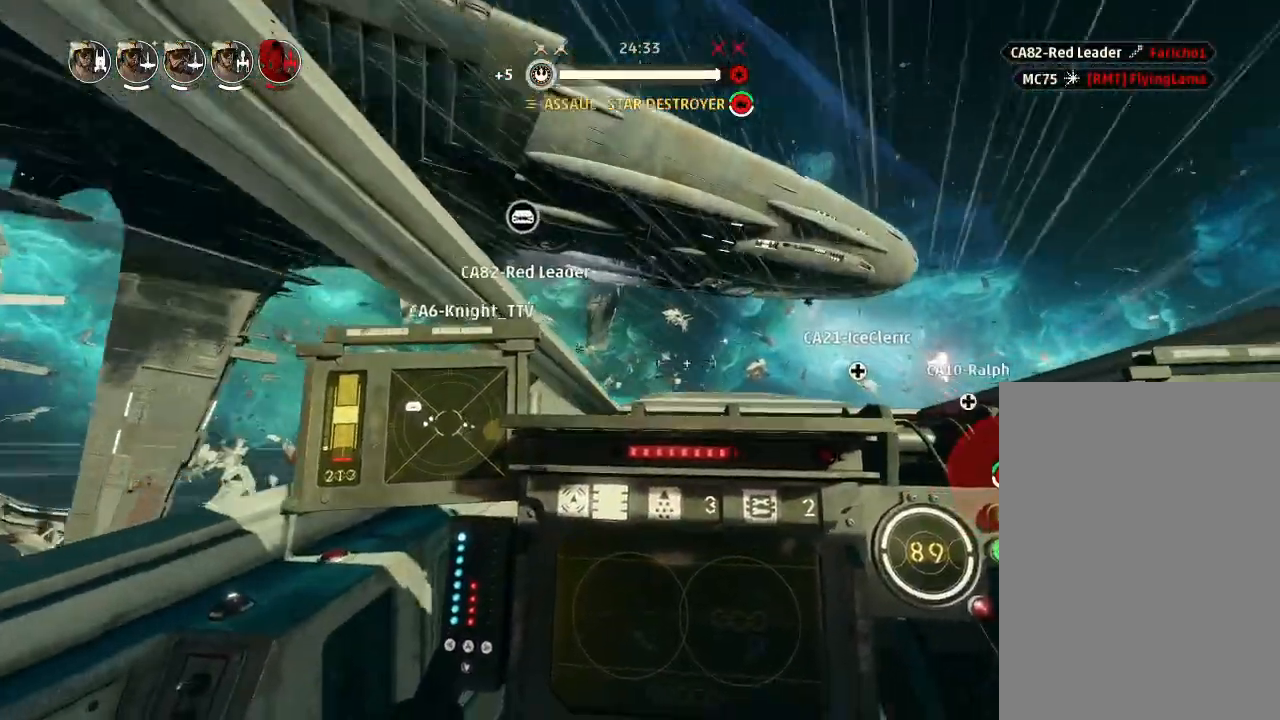
{"keys": ["drift"], "mouse_move": "still", "events": []}
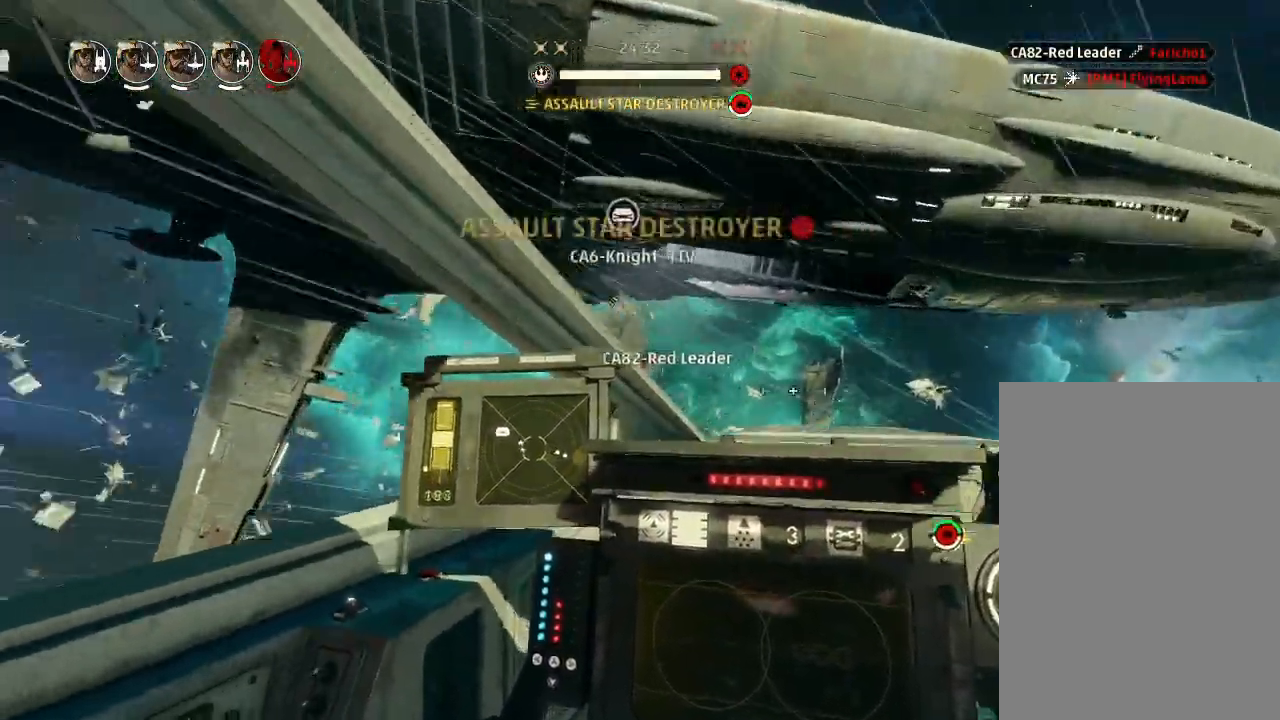
{"keys": ["drift"], "mouse_move": "still", "events": []}
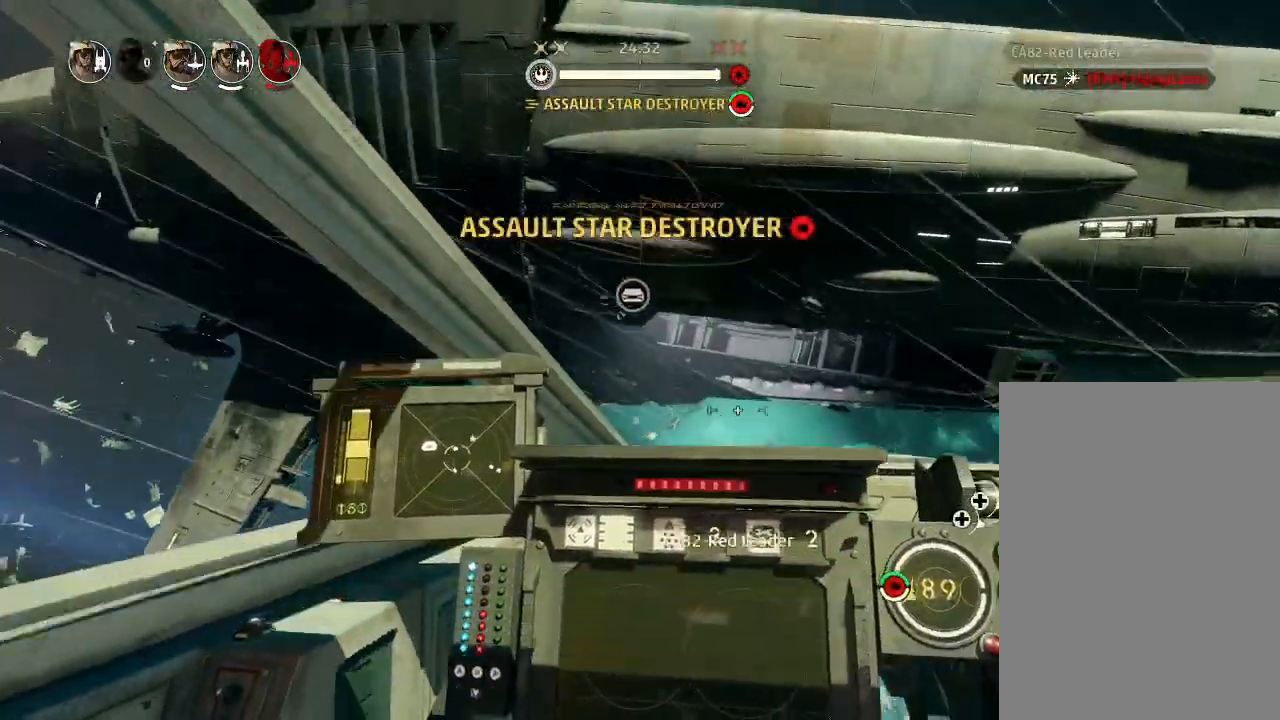
{"keys": ["drift"], "mouse_move": "still", "events": []}
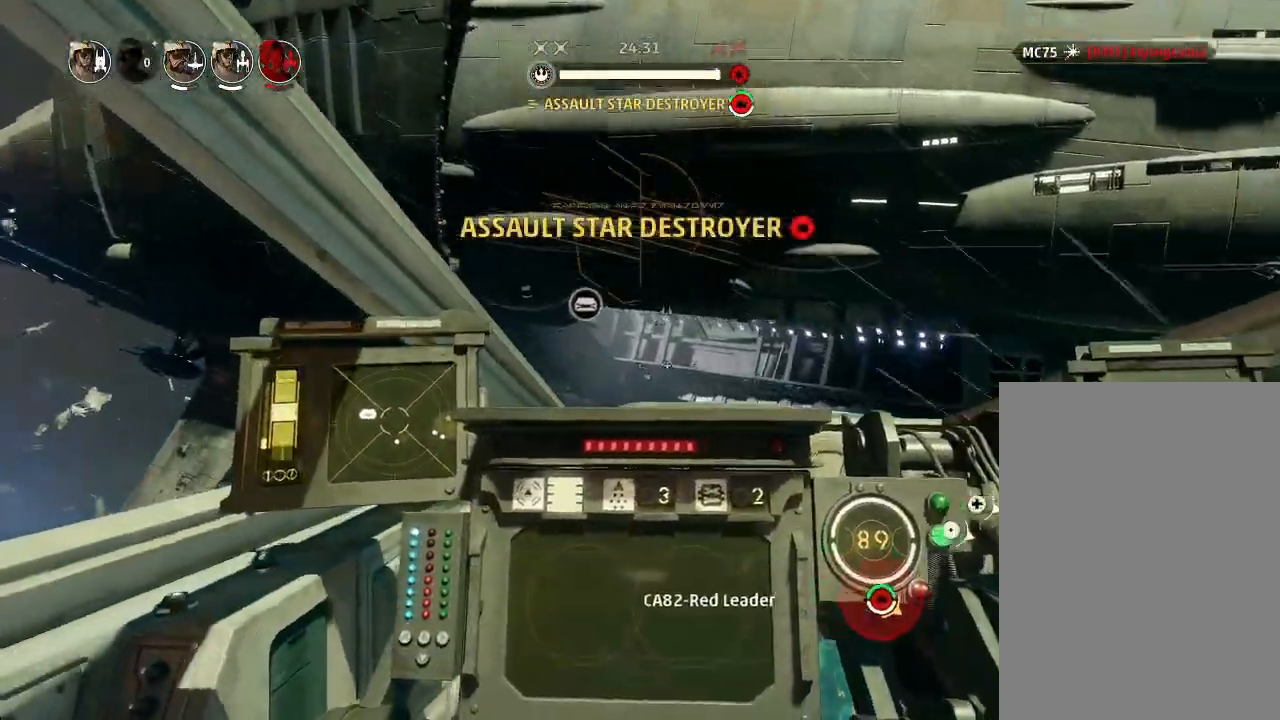
{"keys": ["drift"], "mouse_move": "still", "events": []}
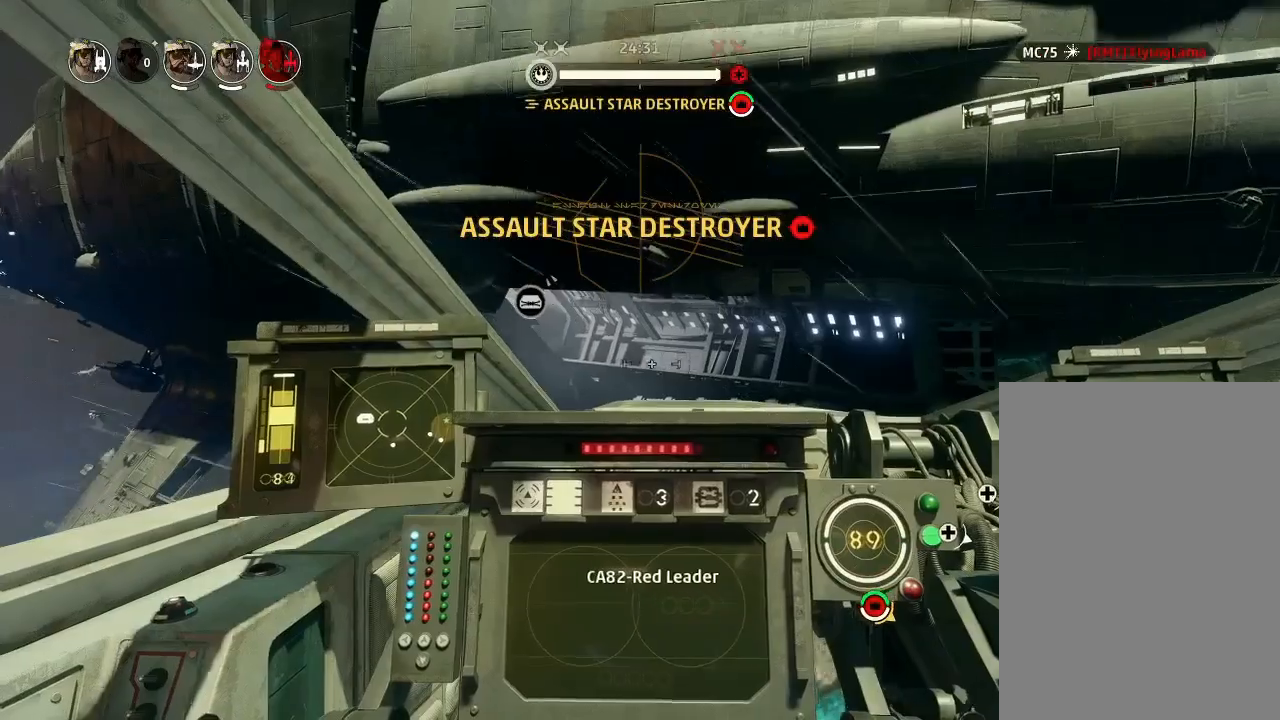
{"keys": ["drift"], "mouse_move": "still", "events": []}
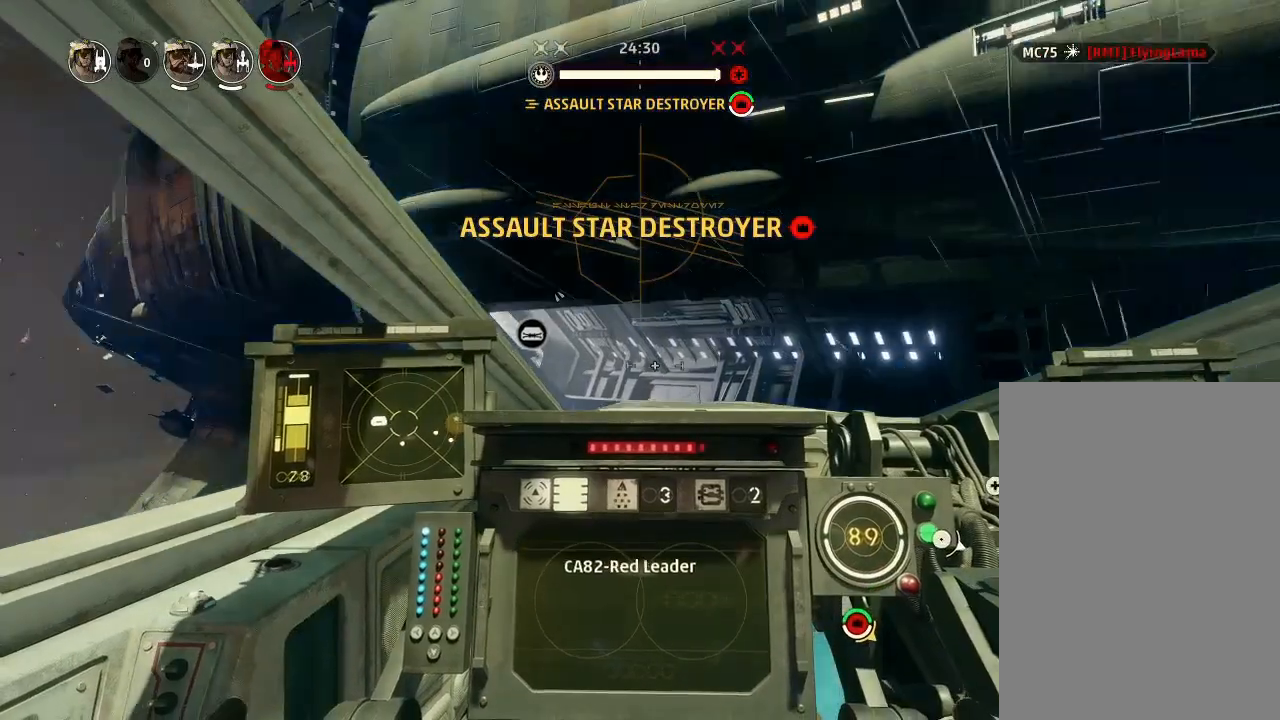
{"keys": ["drift"], "mouse_move": "still", "events": []}
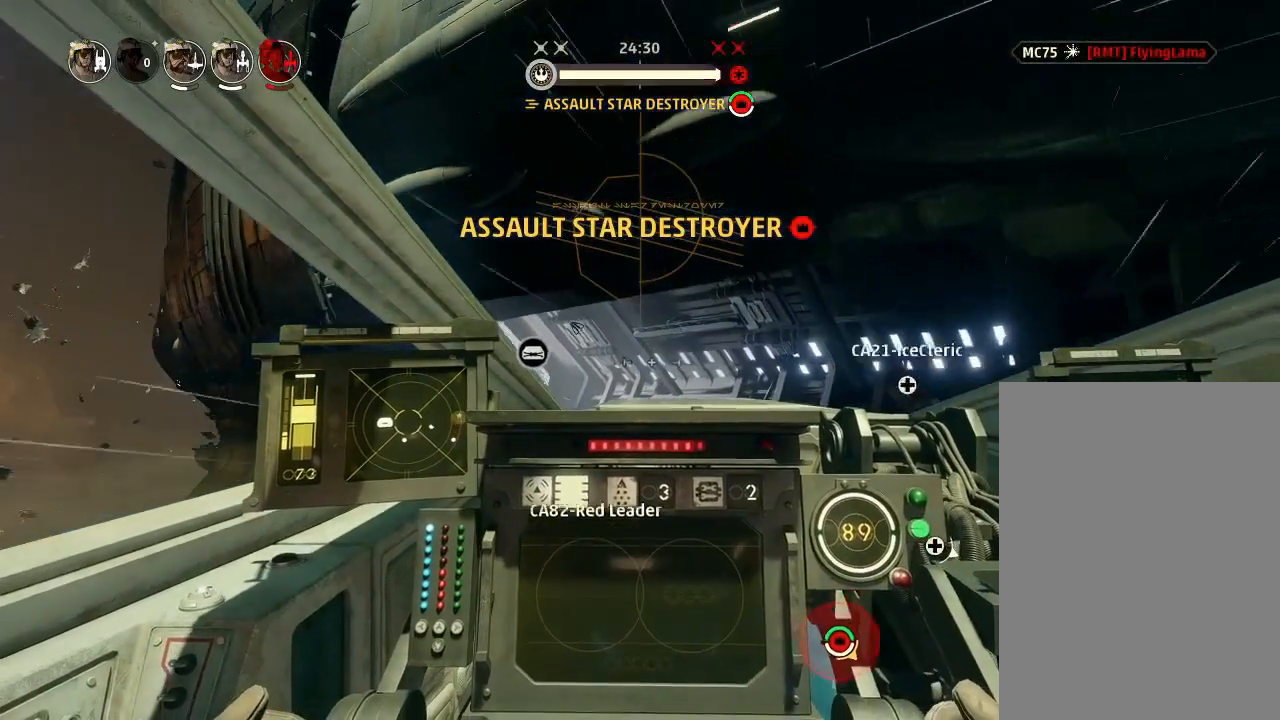
{"keys": ["drift"], "mouse_move": "still", "events": []}
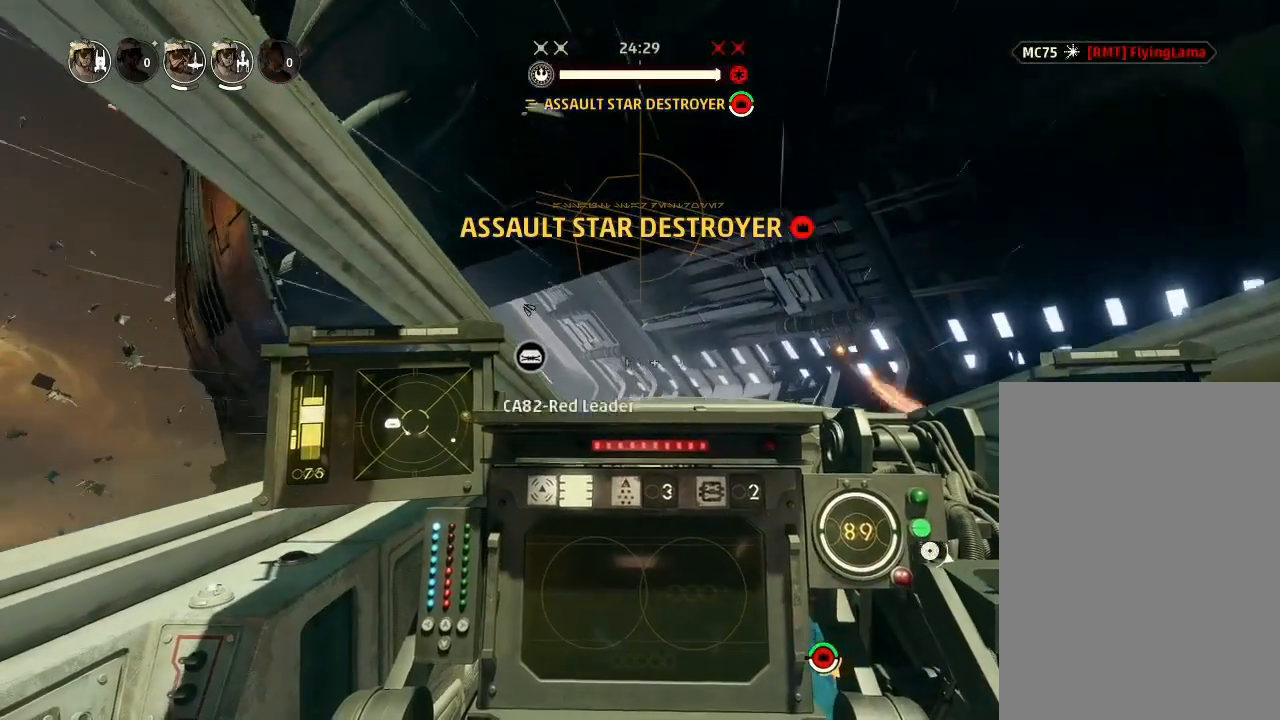
{"keys": [], "mouse_move": "still", "events": [[366, "drift", "up"]]}